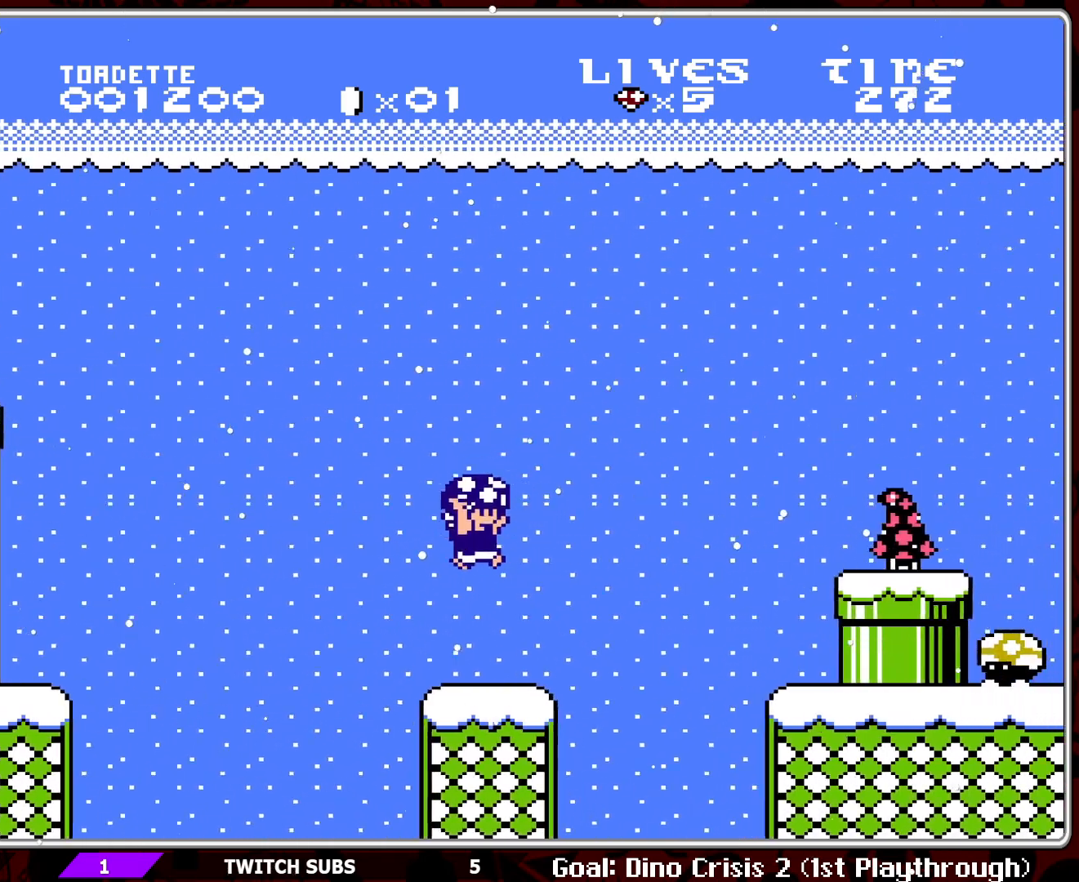
Gameplay with a controller (Nintendo layout); each line is a JSON object with the inputs held at the frame after it. "events" lists button and stick changes between this image and that frame as [ms after this image, input, new state], when the widget could be followed in between. Not read: L3 R3.
{"buttons": ["B", "DPAD_RIGHT"], "events": [[233, "DPAD_LEFT", "up"], [367, "DPAD_RIGHT", "down"]]}
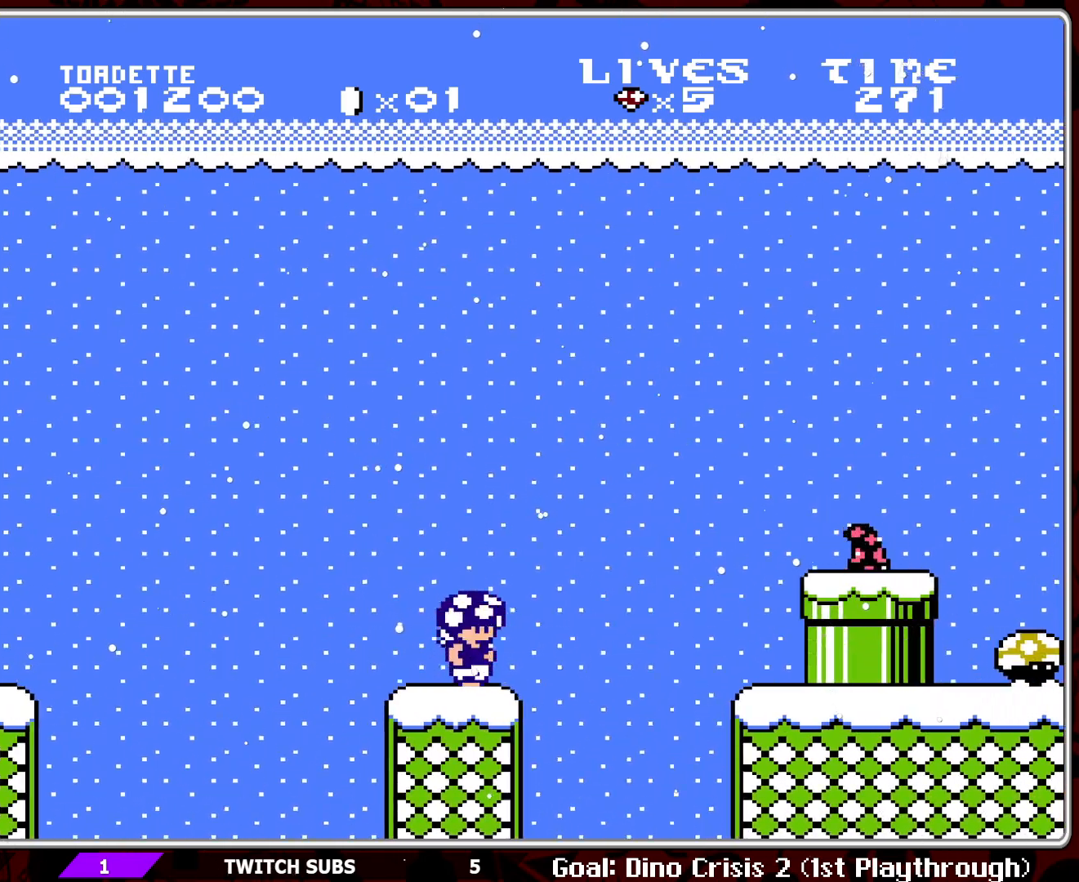
{"buttons": ["A", "B", "DPAD_RIGHT"], "events": [[183, "A", "down"]]}
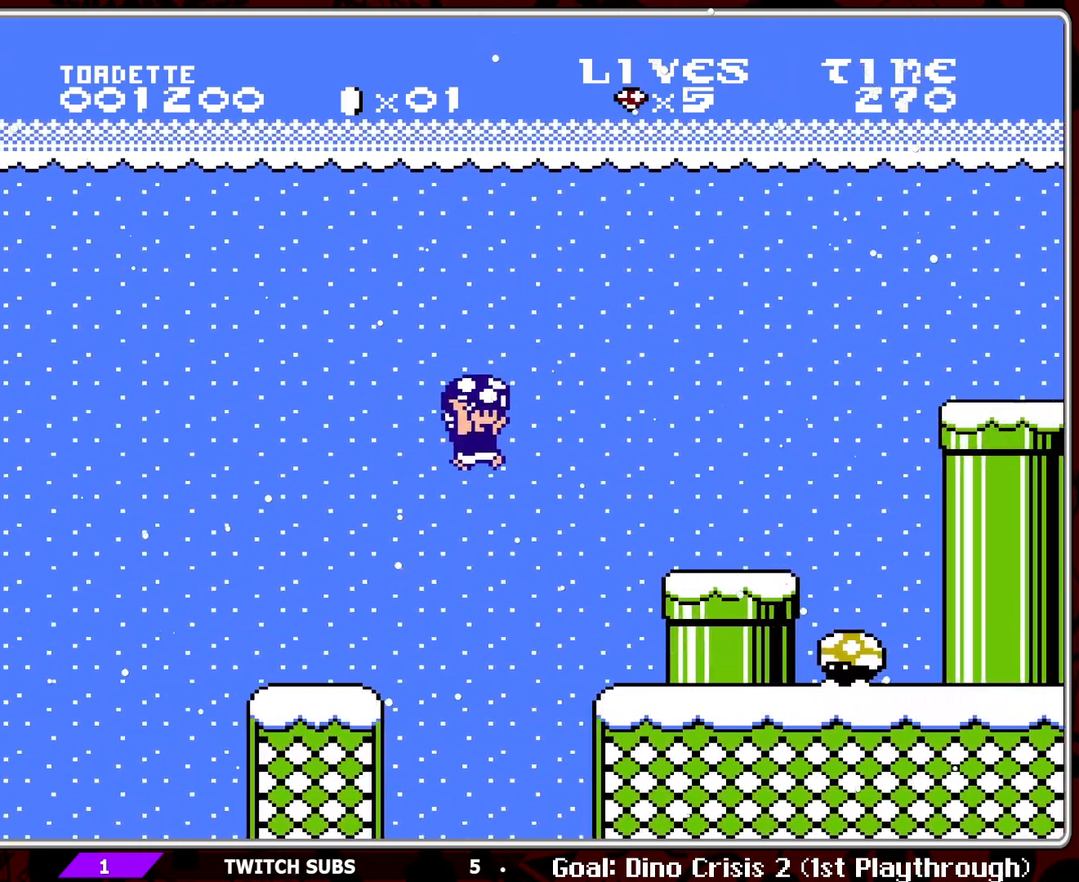
{"buttons": ["B", "DPAD_UP", "DPAD_RIGHT"], "events": [[367, "A", "up"], [500, "DPAD_UP", "down"]]}
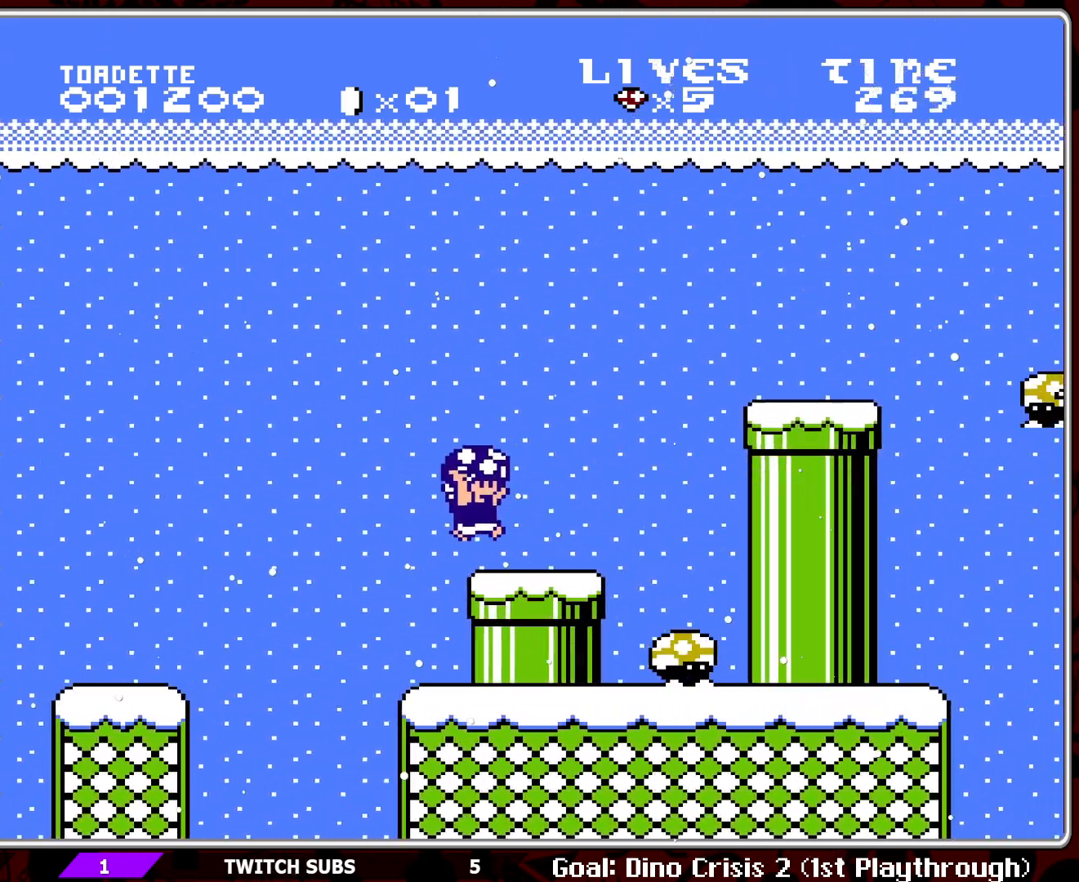
{"buttons": ["B"], "events": [[117, "A", "down"], [117, "DPAD_UP", "up"], [200, "DPAD_RIGHT", "up"], [417, "A", "up"]]}
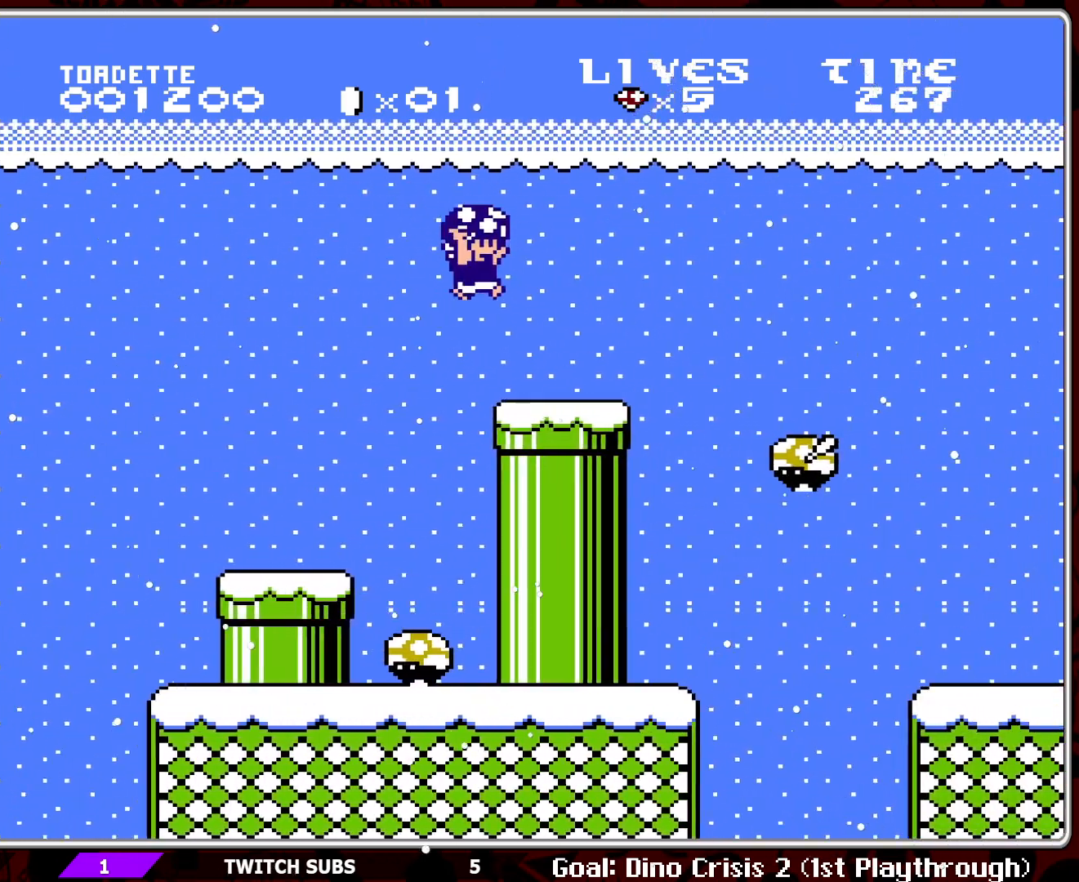
{"buttons": ["B"], "events": [[233, "DPAD_RIGHT", "down"], [267, "A", "down"], [383, "DPAD_RIGHT", "up"], [467, "A", "up"]]}
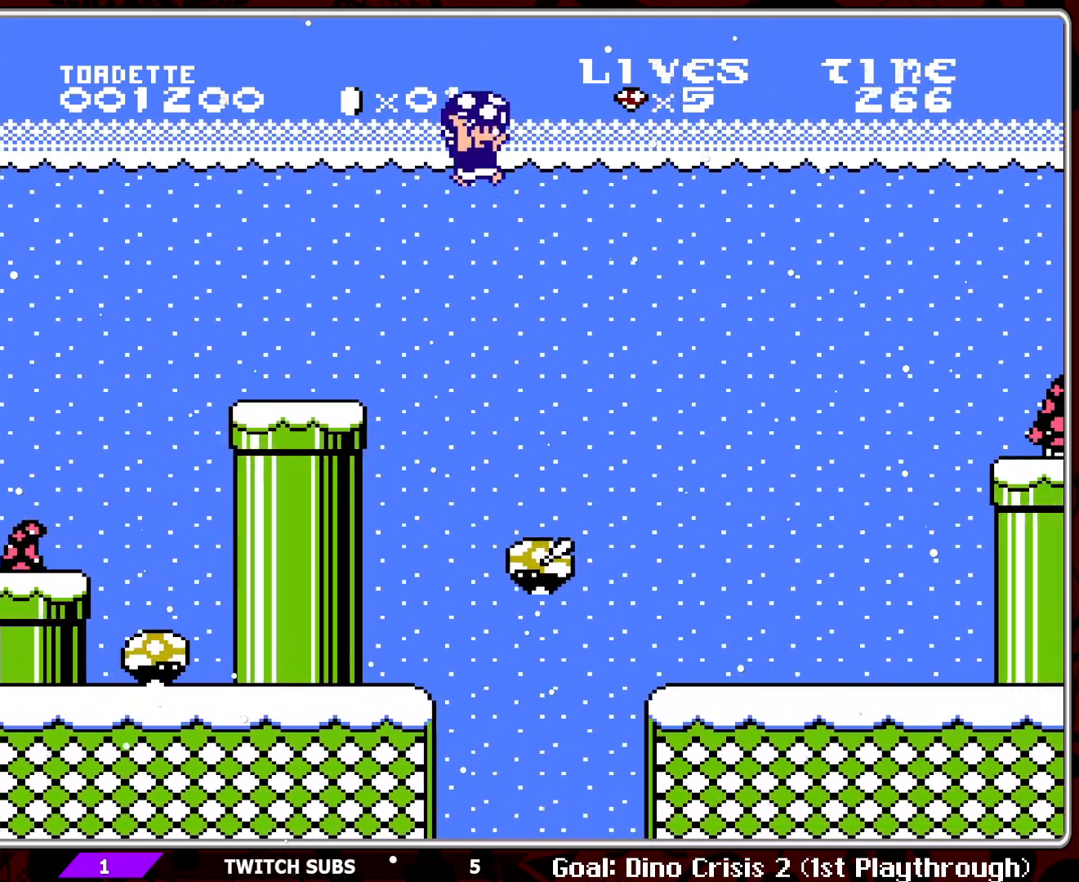
{"buttons": ["B", "DPAD_RIGHT"], "events": [[50, "DPAD_LEFT", "down"], [233, "DPAD_LEFT", "up"], [383, "DPAD_RIGHT", "down"]]}
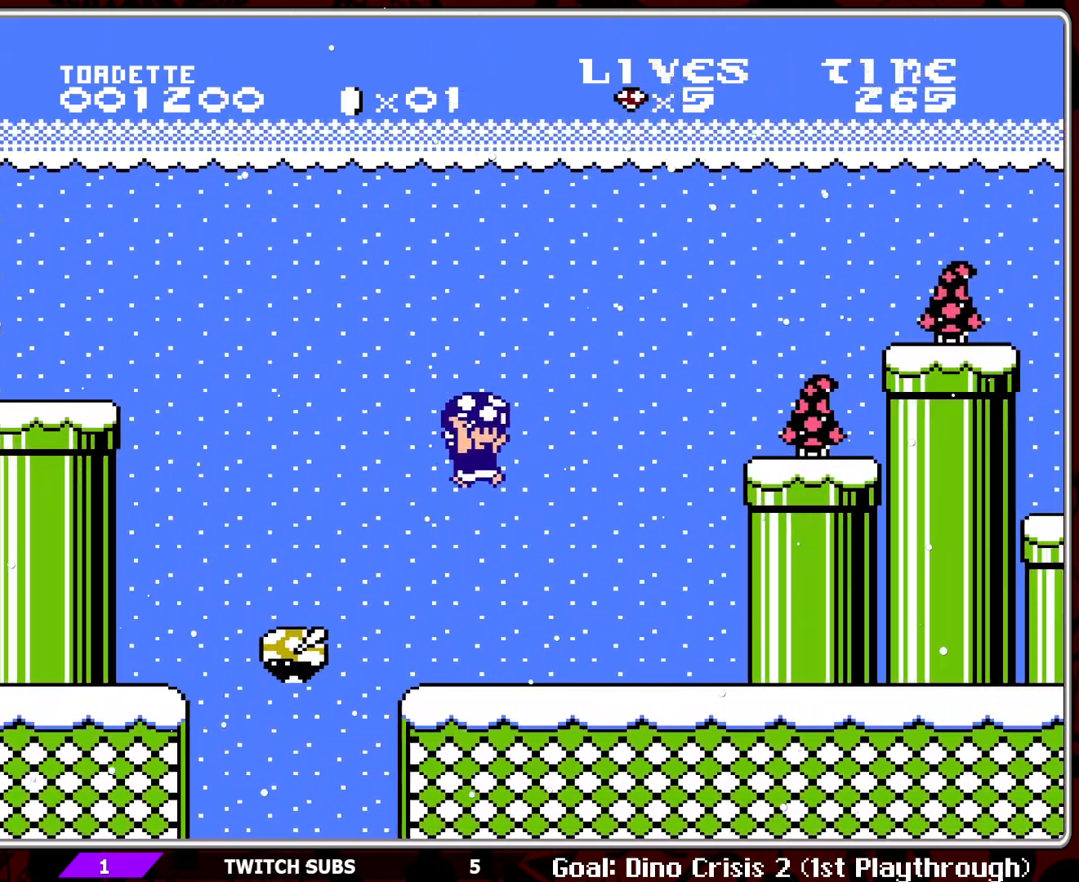
{"buttons": ["A", "B"], "events": [[400, "A", "down"], [400, "DPAD_RIGHT", "up"]]}
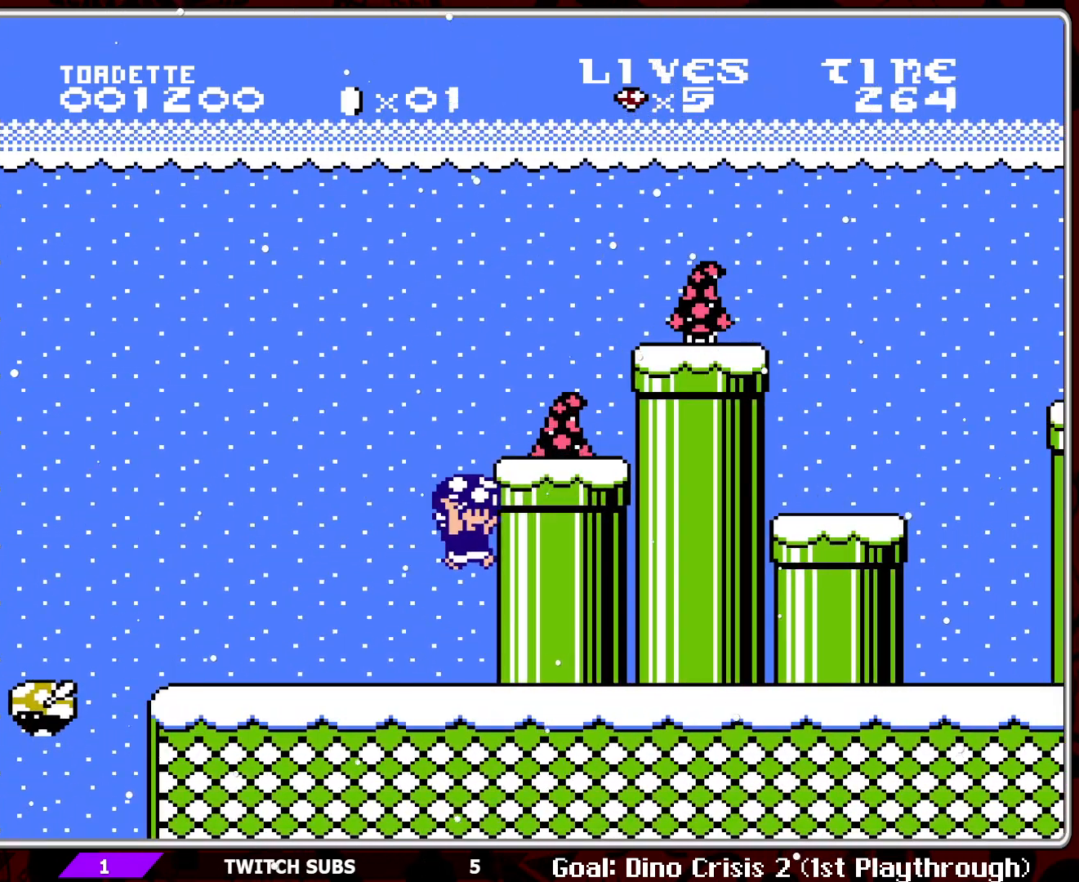
{"buttons": ["B", "DPAD_RIGHT"], "events": [[83, "DPAD_UP", "down"], [233, "DPAD_UP", "up"], [250, "A", "up"], [250, "DPAD_RIGHT", "down"]]}
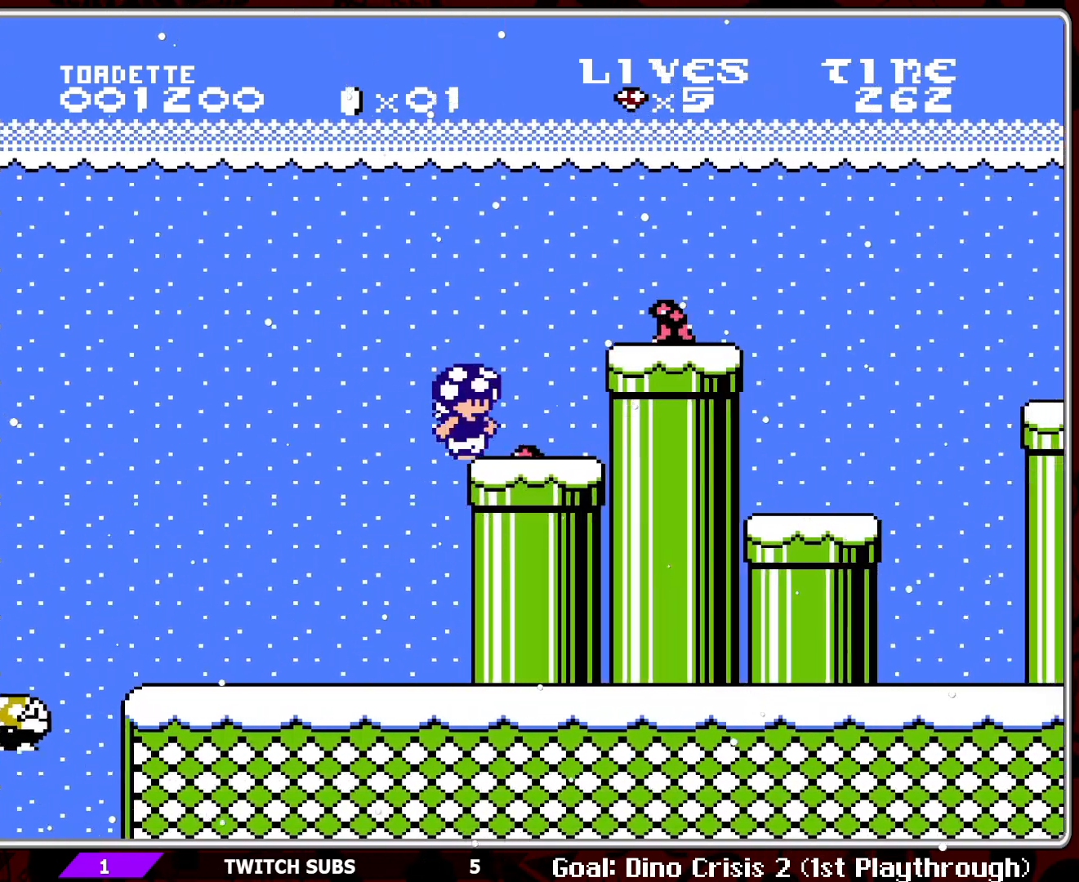
{"buttons": ["B", "DPAD_RIGHT"], "events": [[117, "A", "down"], [467, "A", "up"]]}
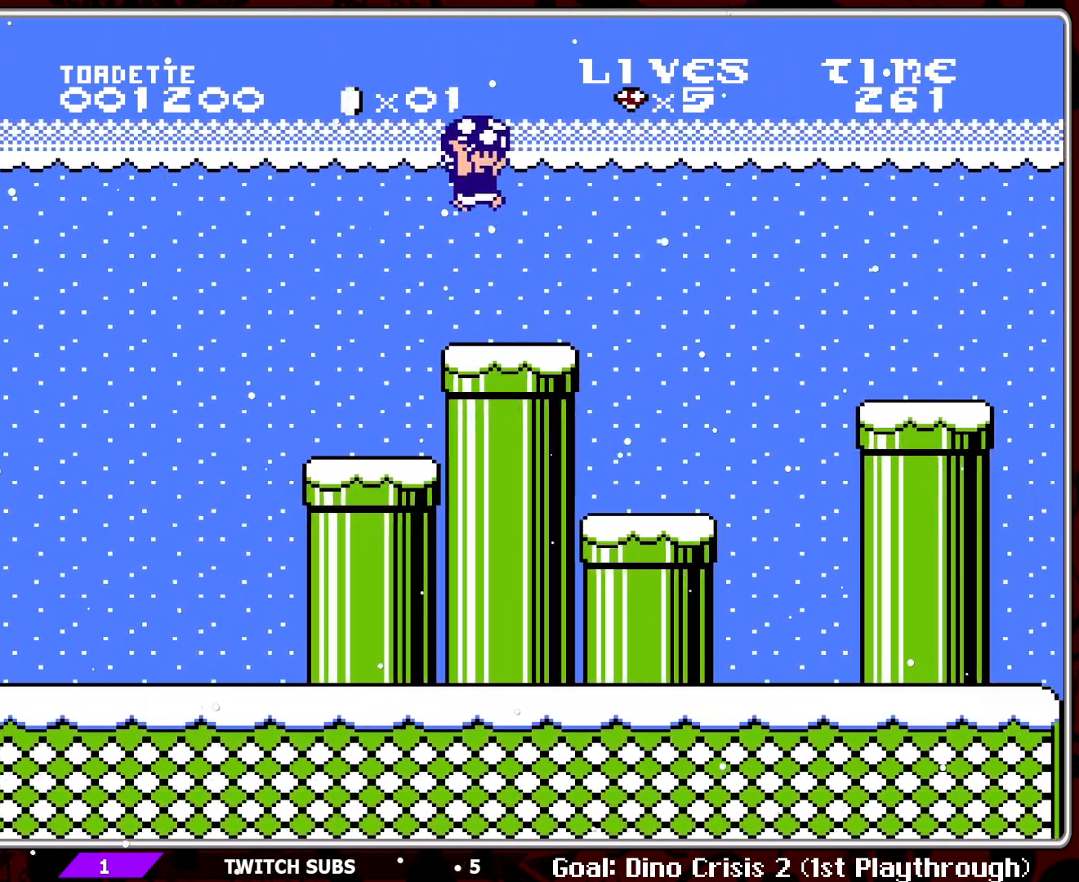
{"buttons": ["B"], "events": [[50, "DPAD_RIGHT", "up"], [167, "DPAD_LEFT", "down"], [317, "DPAD_LEFT", "up"]]}
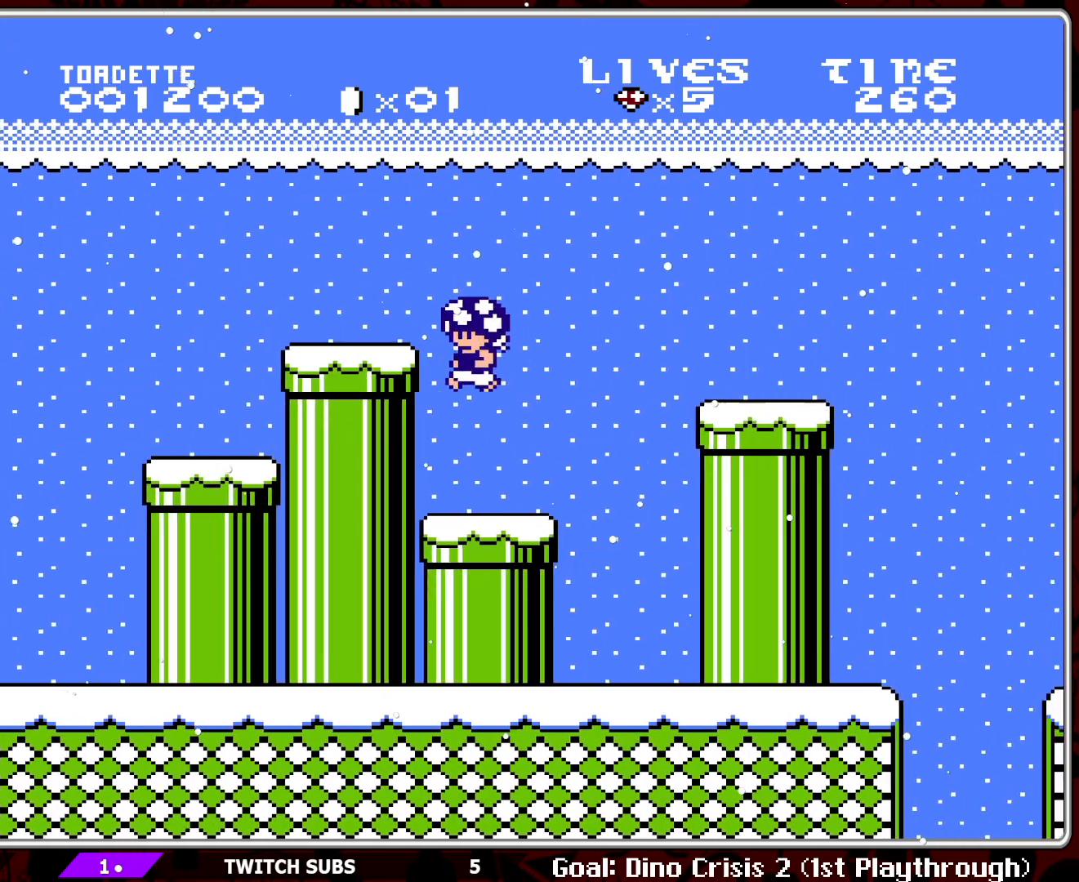
{"buttons": ["B"], "events": [[50, "DPAD_RIGHT", "down"], [217, "A", "down"], [317, "DPAD_RIGHT", "up"], [350, "A", "up"]]}
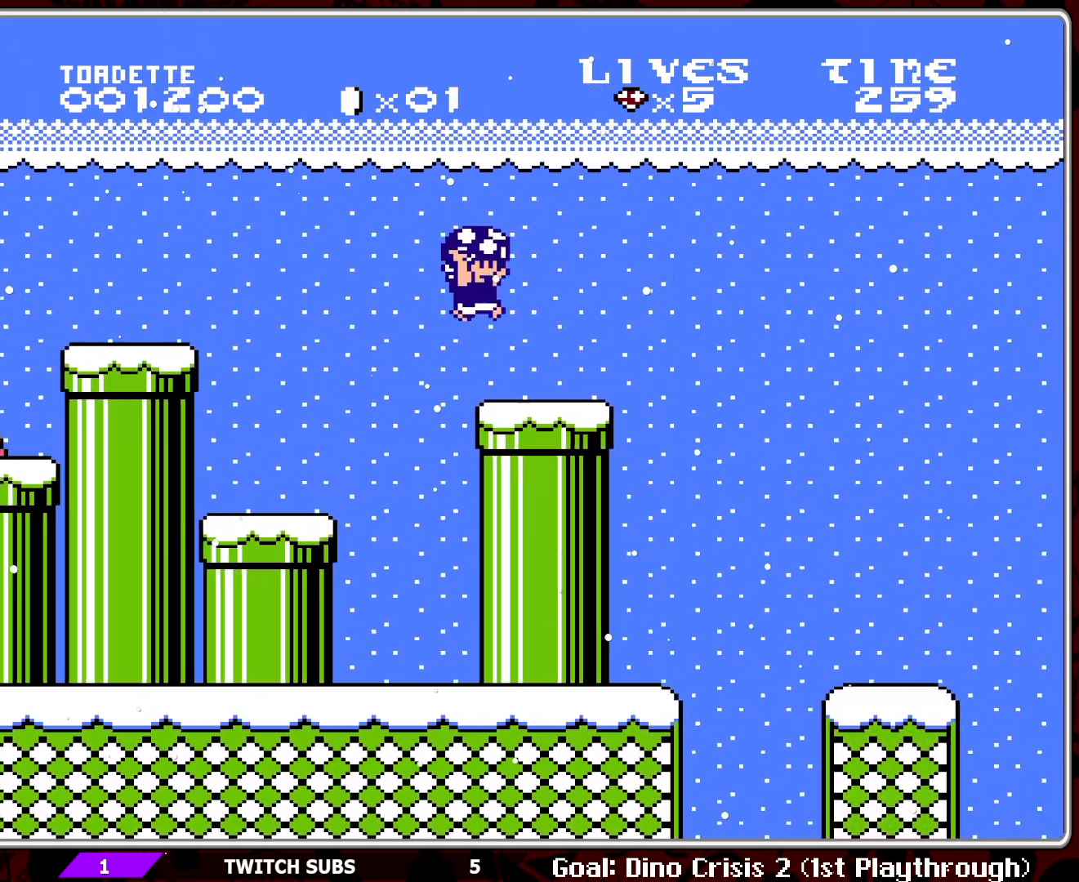
{"buttons": ["B", "DPAD_LEFT"], "events": [[233, "A", "down"], [300, "A", "up"], [433, "DPAD_LEFT", "down"]]}
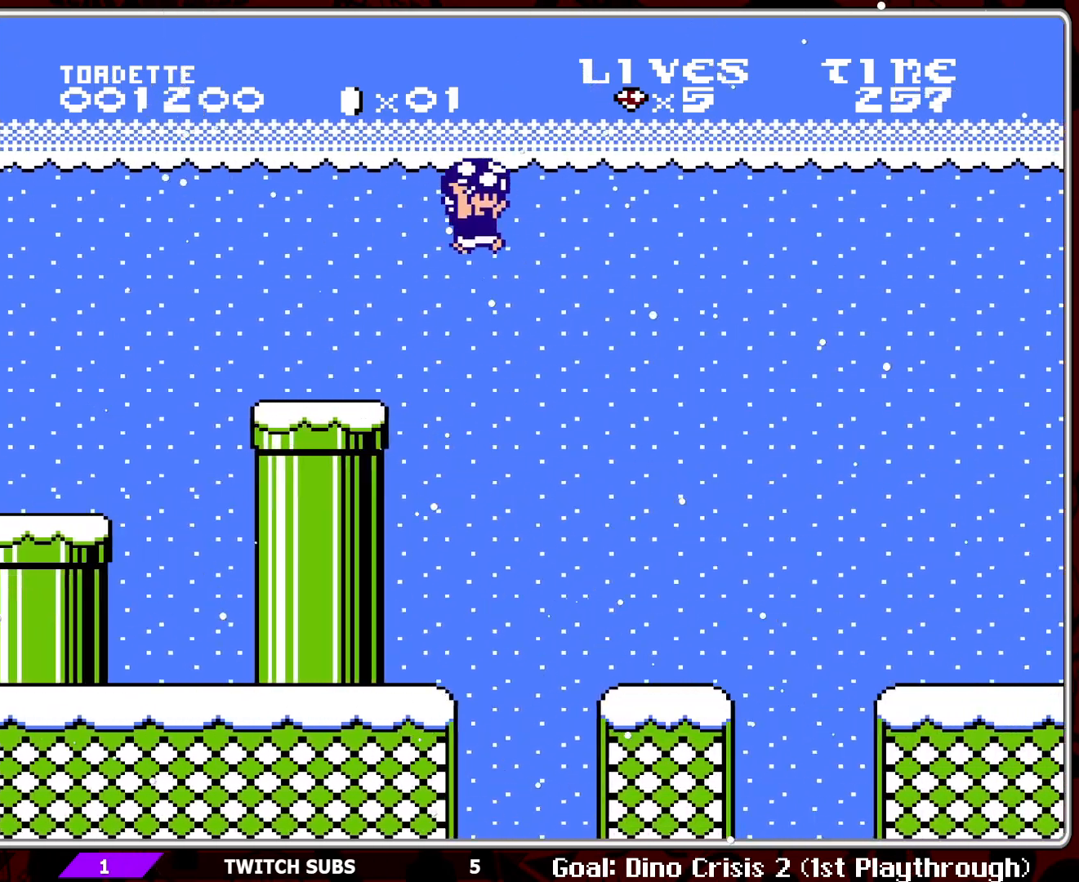
{"buttons": ["B", "DPAD_RIGHT"], "events": [[100, "DPAD_LEFT", "up"], [283, "DPAD_RIGHT", "down"]]}
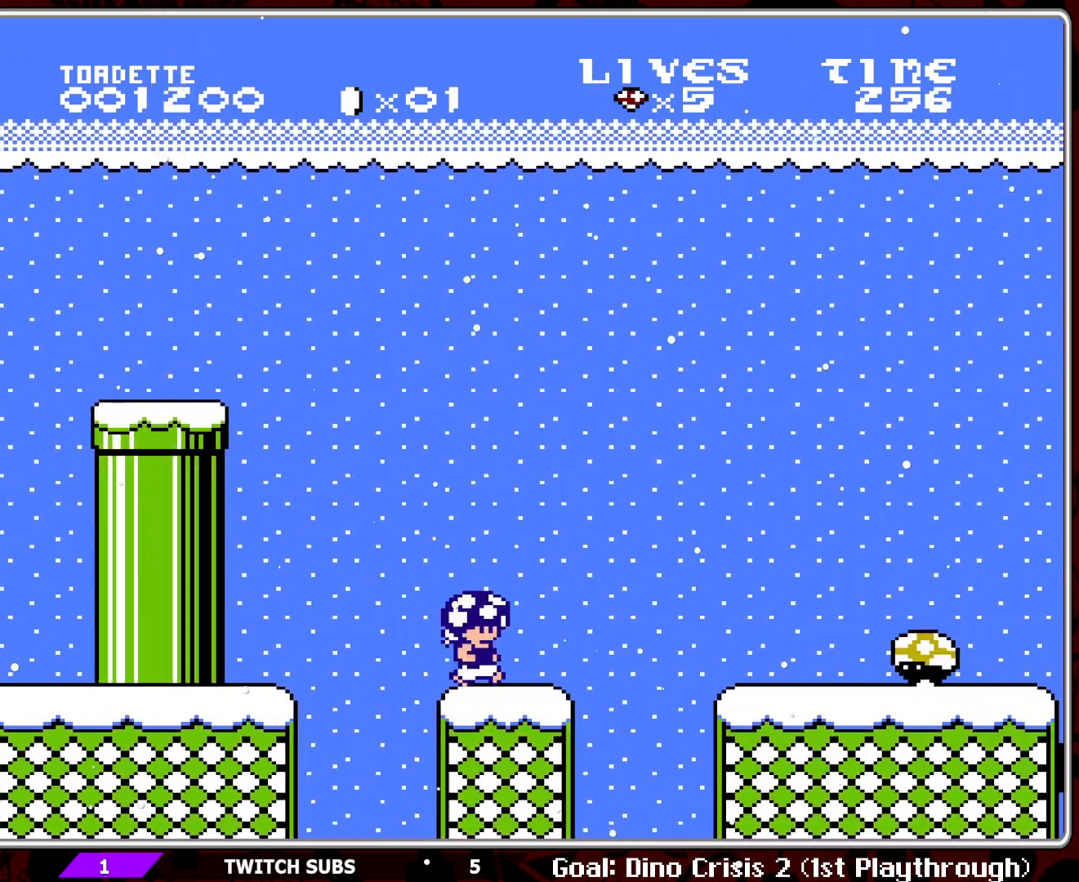
{"buttons": ["B"], "events": [[100, "A", "down"], [333, "DPAD_RIGHT", "up"], [467, "A", "up"]]}
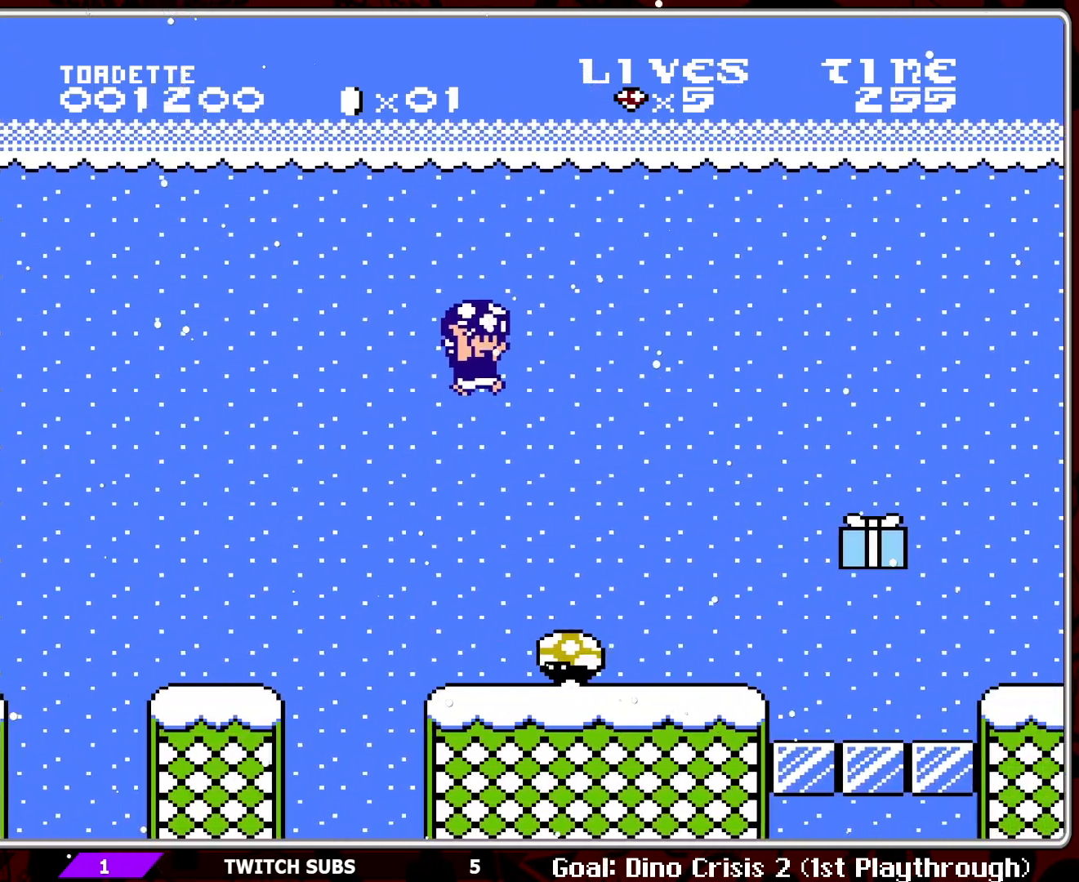
{"buttons": ["B"], "events": [[17, "DPAD_LEFT", "down"], [250, "DPAD_LEFT", "up"]]}
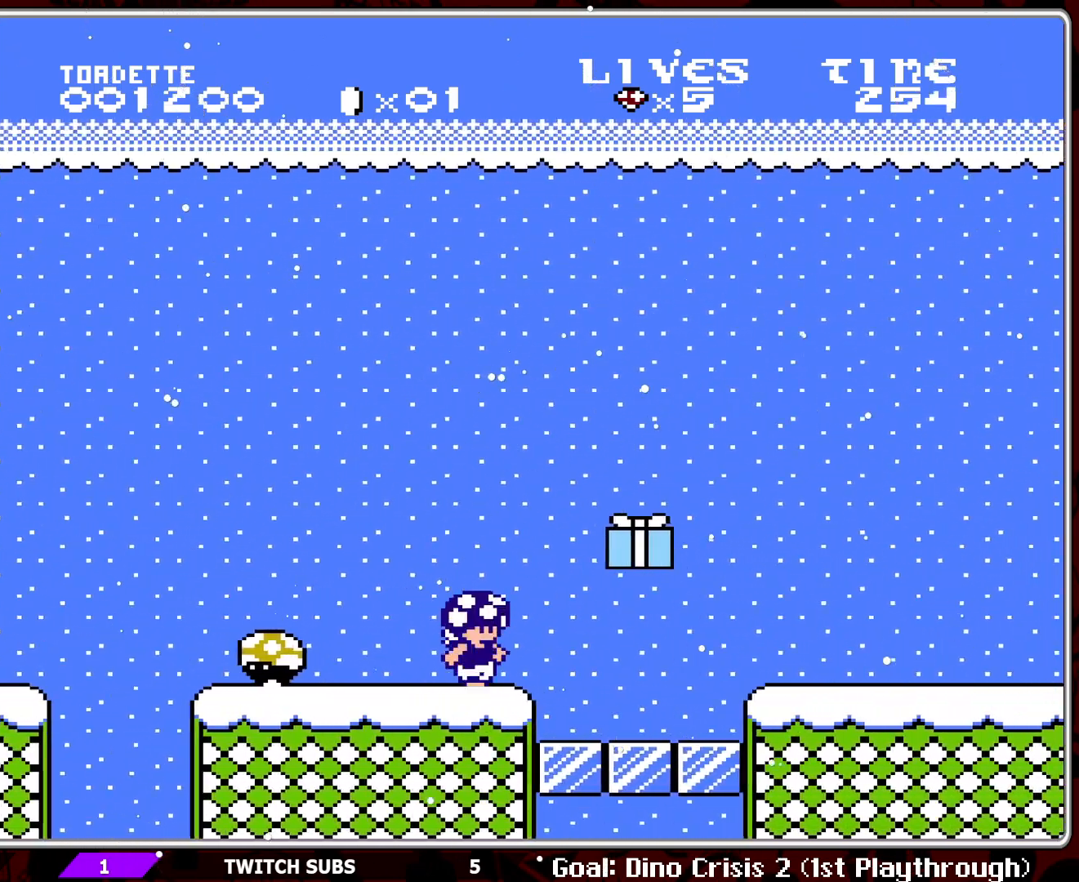
{"buttons": ["B"], "events": [[150, "DPAD_RIGHT", "down"], [317, "DPAD_RIGHT", "up"]]}
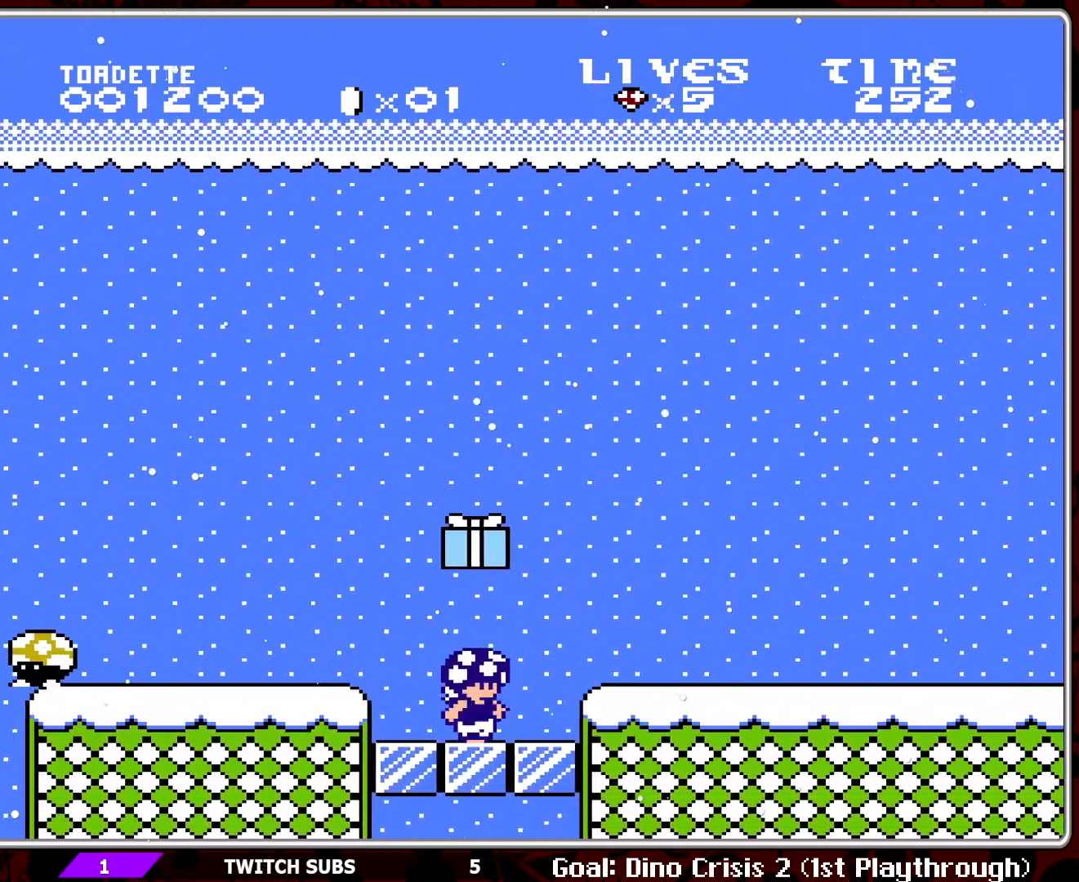
{"buttons": ["B", "DPAD_LEFT"], "events": [[133, "DPAD_LEFT", "down"], [150, "A", "down"], [217, "A", "up"], [250, "DPAD_LEFT", "up"], [467, "DPAD_LEFT", "down"]]}
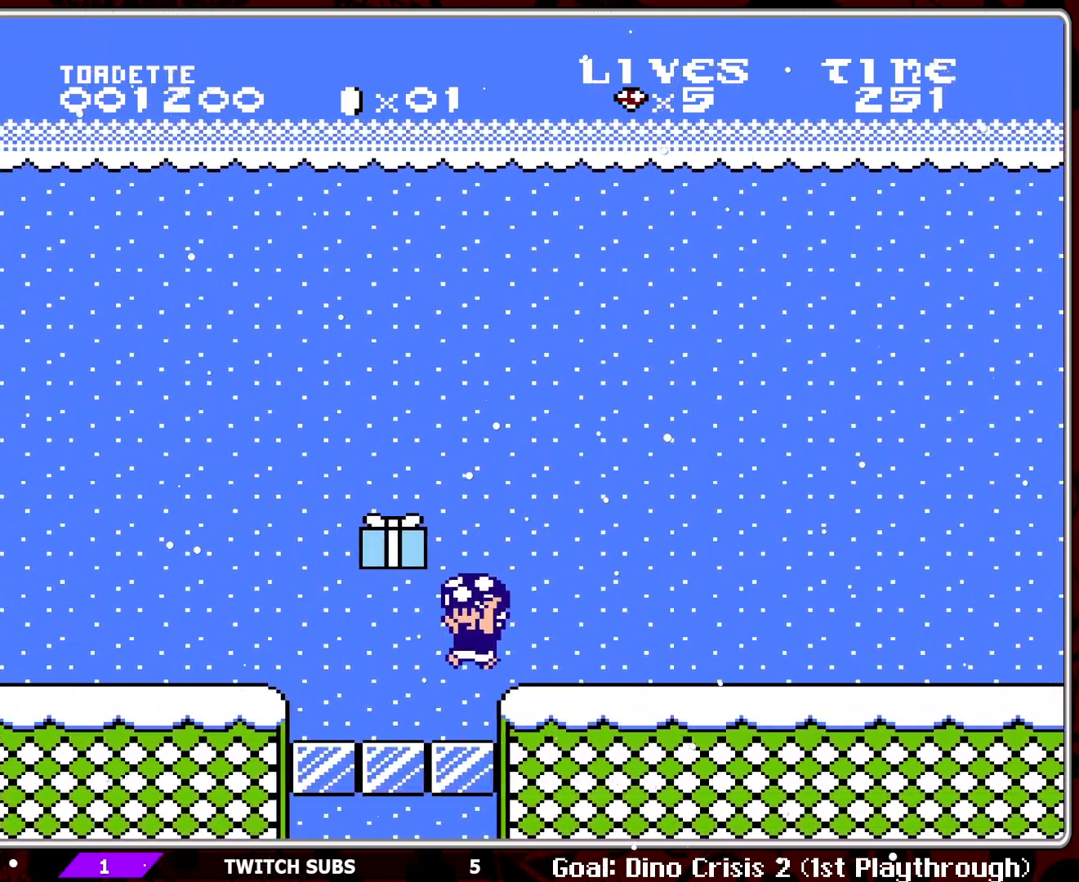
{"buttons": ["B", "DPAD_RIGHT"], "events": [[317, "DPAD_LEFT", "up"], [367, "A", "down"], [467, "A", "up"], [467, "DPAD_RIGHT", "down"]]}
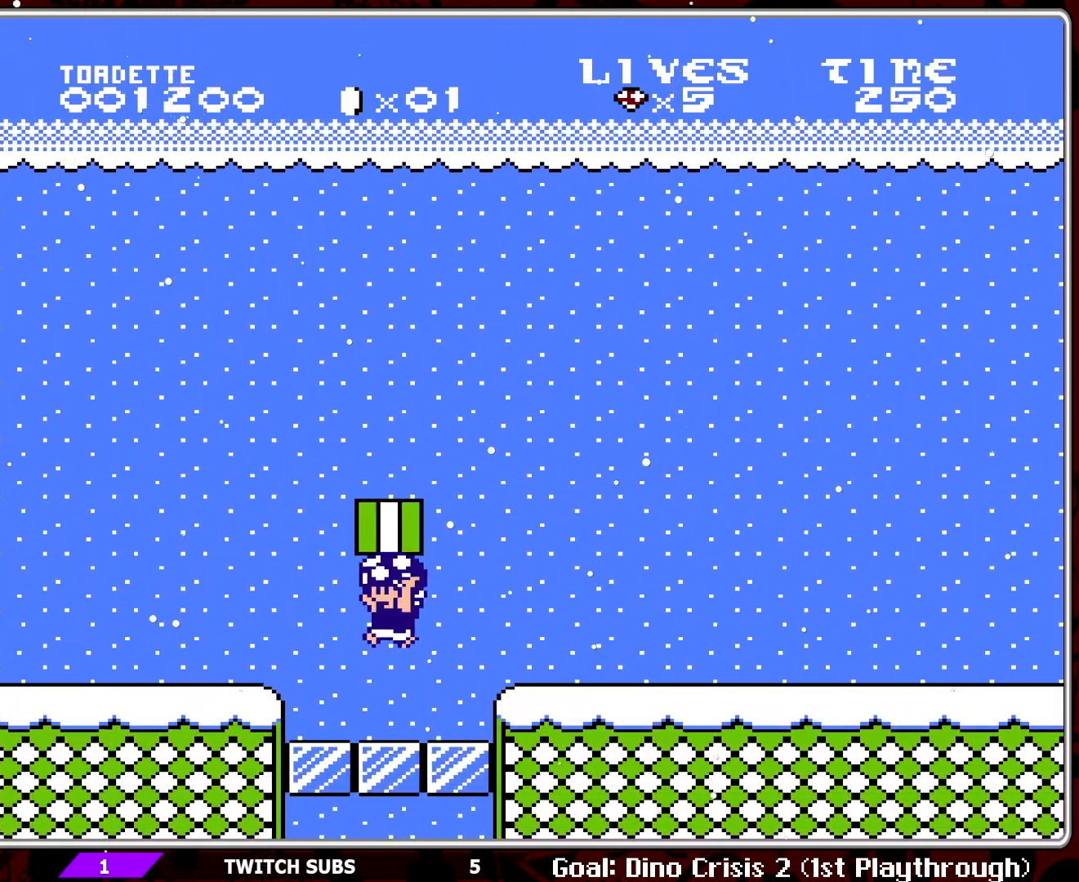
{"buttons": ["B"], "events": [[17, "DPAD_RIGHT", "up"], [200, "DPAD_LEFT", "down"], [400, "DPAD_LEFT", "up"]]}
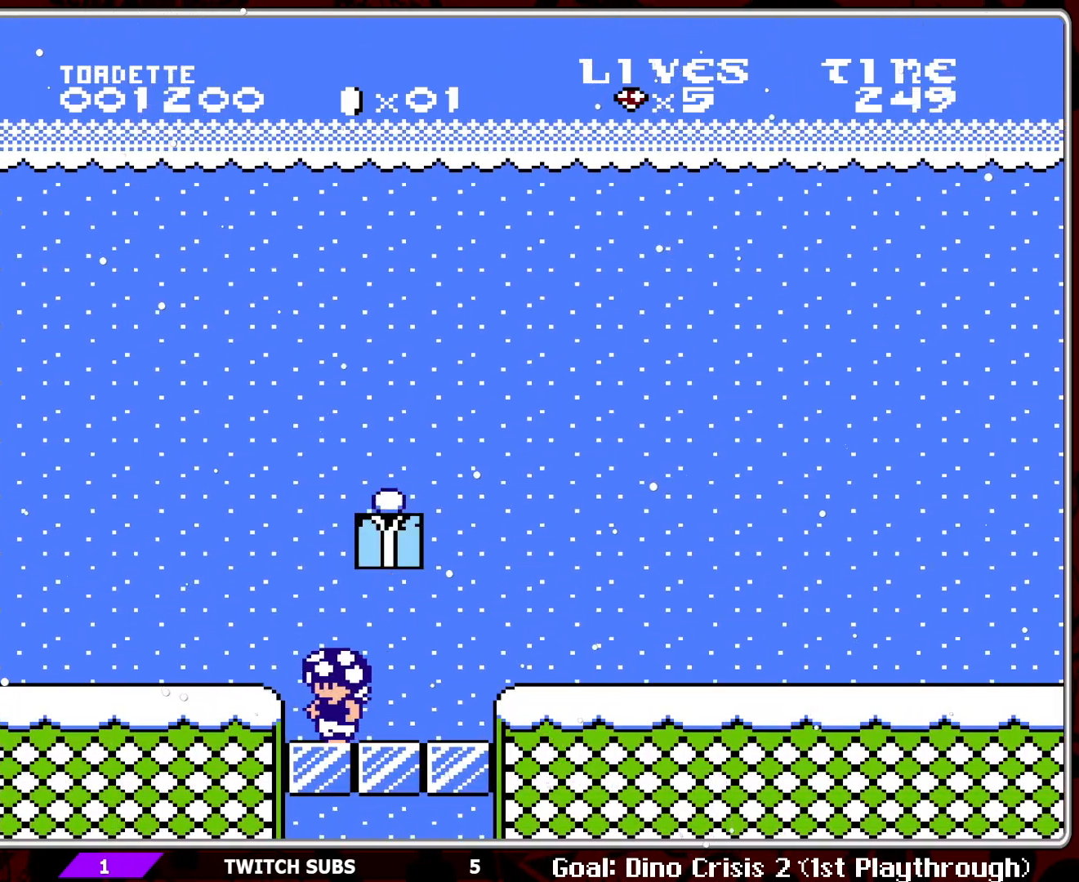
{"buttons": ["A", "B", "DPAD_RIGHT"], "events": [[67, "A", "down"], [117, "DPAD_RIGHT", "down"]]}
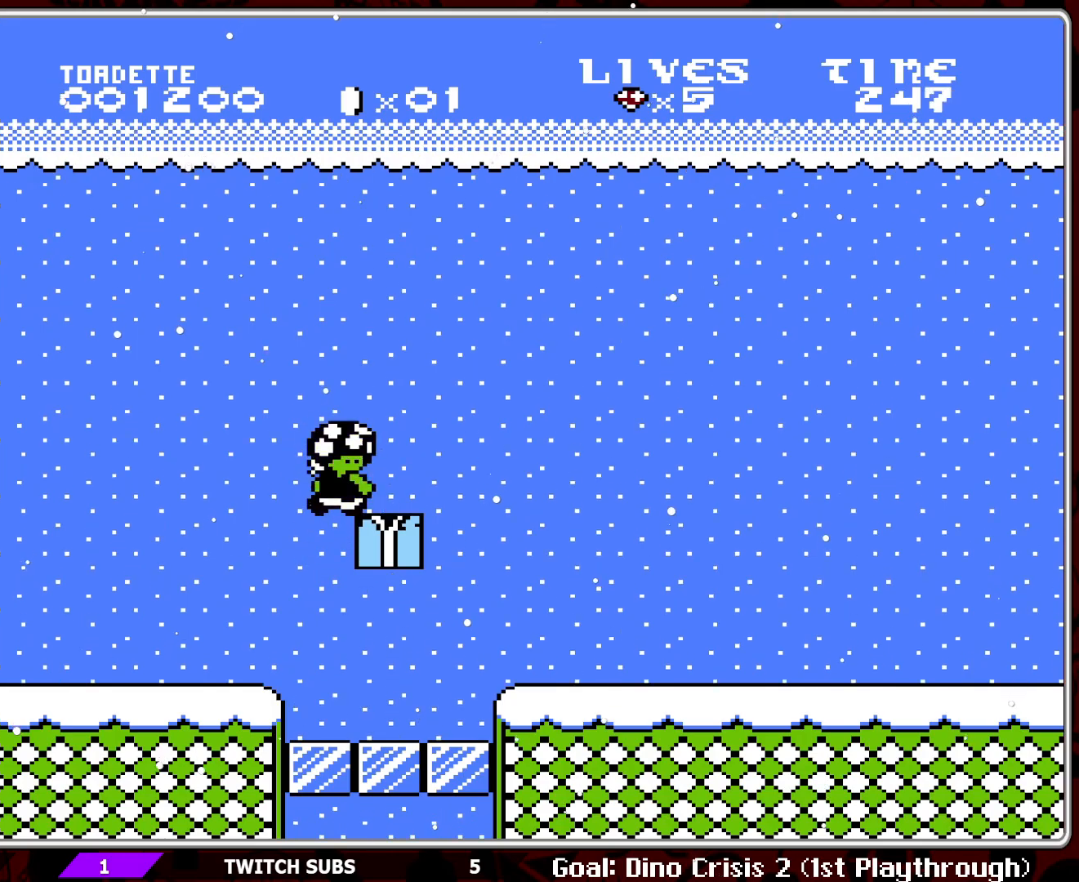
{"buttons": ["B", "DPAD_RIGHT"], "events": [[33, "A", "up"]]}
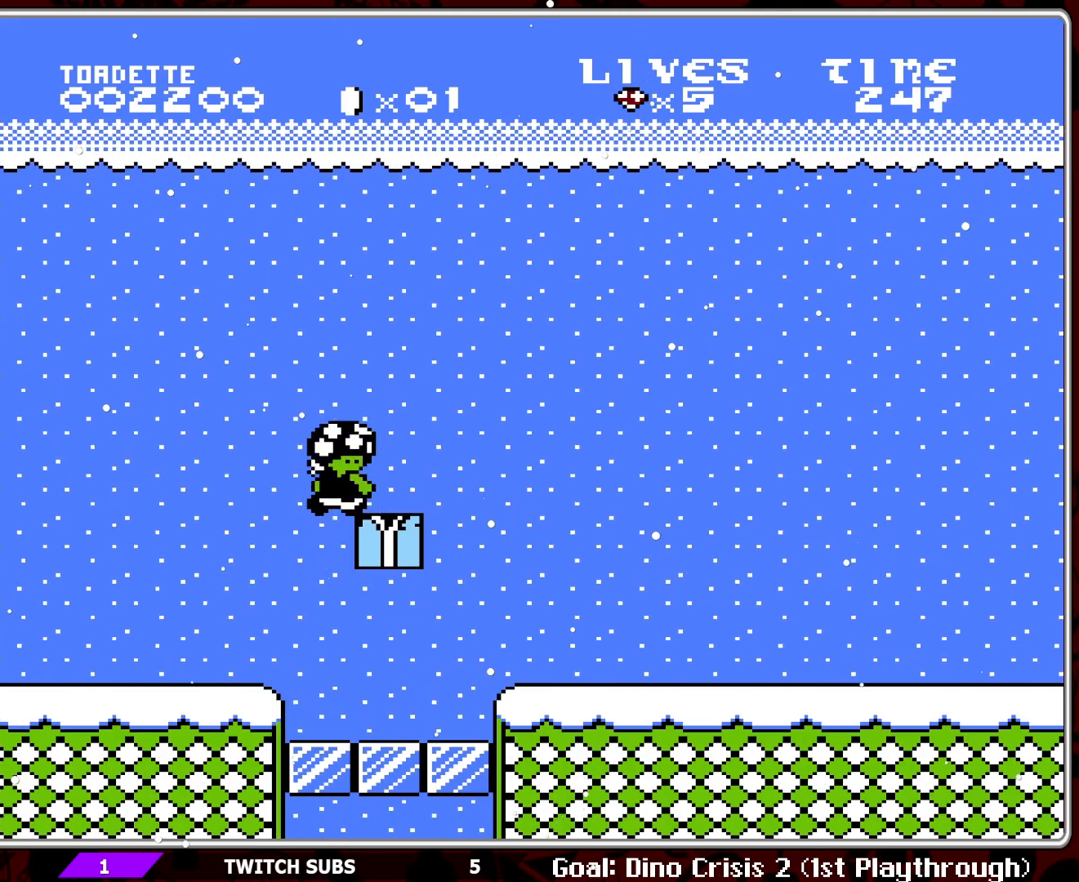
{"buttons": ["B", "DPAD_RIGHT"], "events": []}
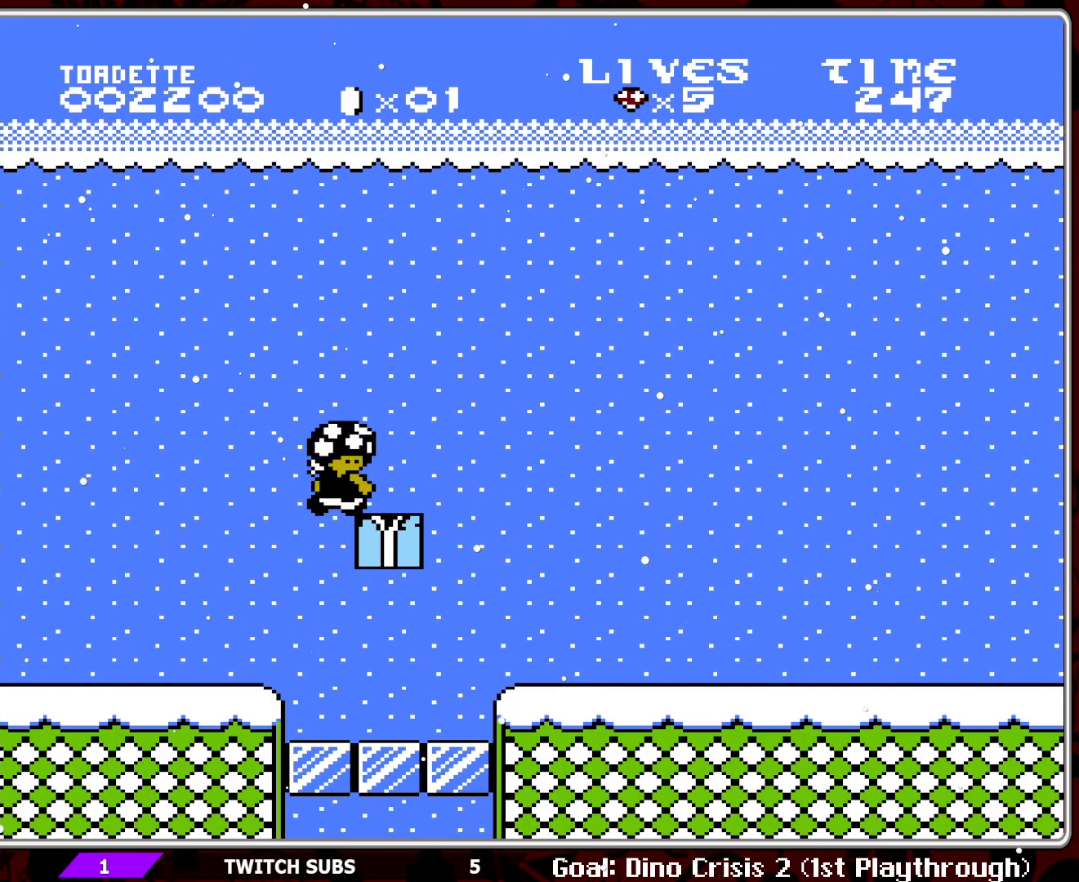
{"buttons": ["B", "DPAD_RIGHT"], "events": []}
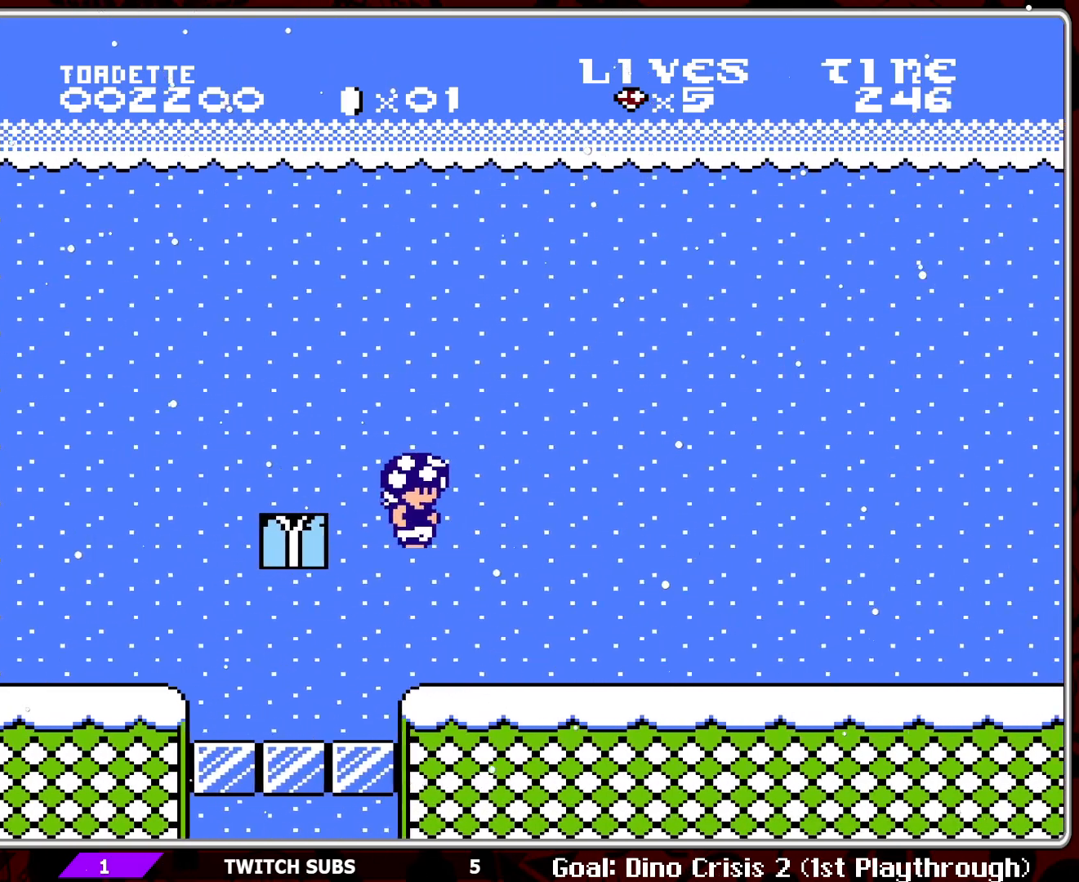
{"buttons": ["B"], "events": [[200, "DPAD_RIGHT", "up"], [350, "DPAD_RIGHT", "down"], [483, "DPAD_RIGHT", "up"]]}
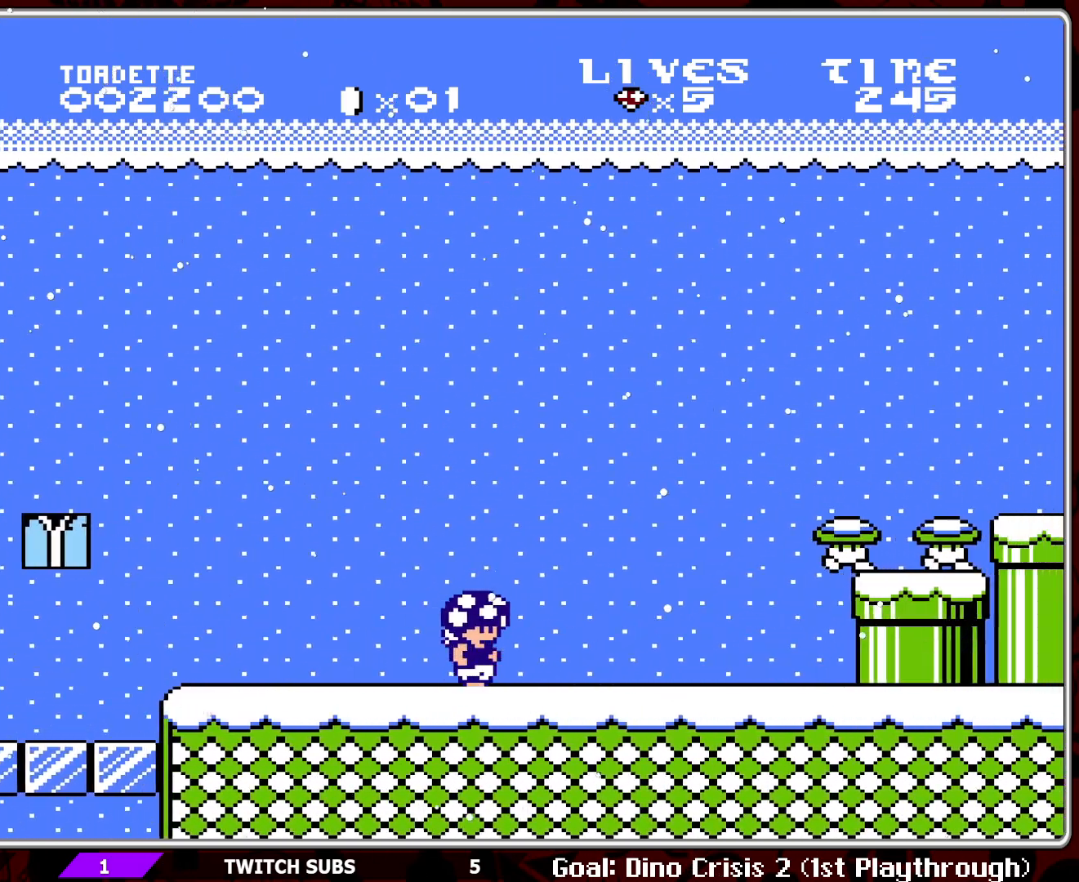
{"buttons": ["A", "B"], "events": [[300, "DPAD_RIGHT", "down"], [350, "A", "down"], [483, "DPAD_RIGHT", "up"]]}
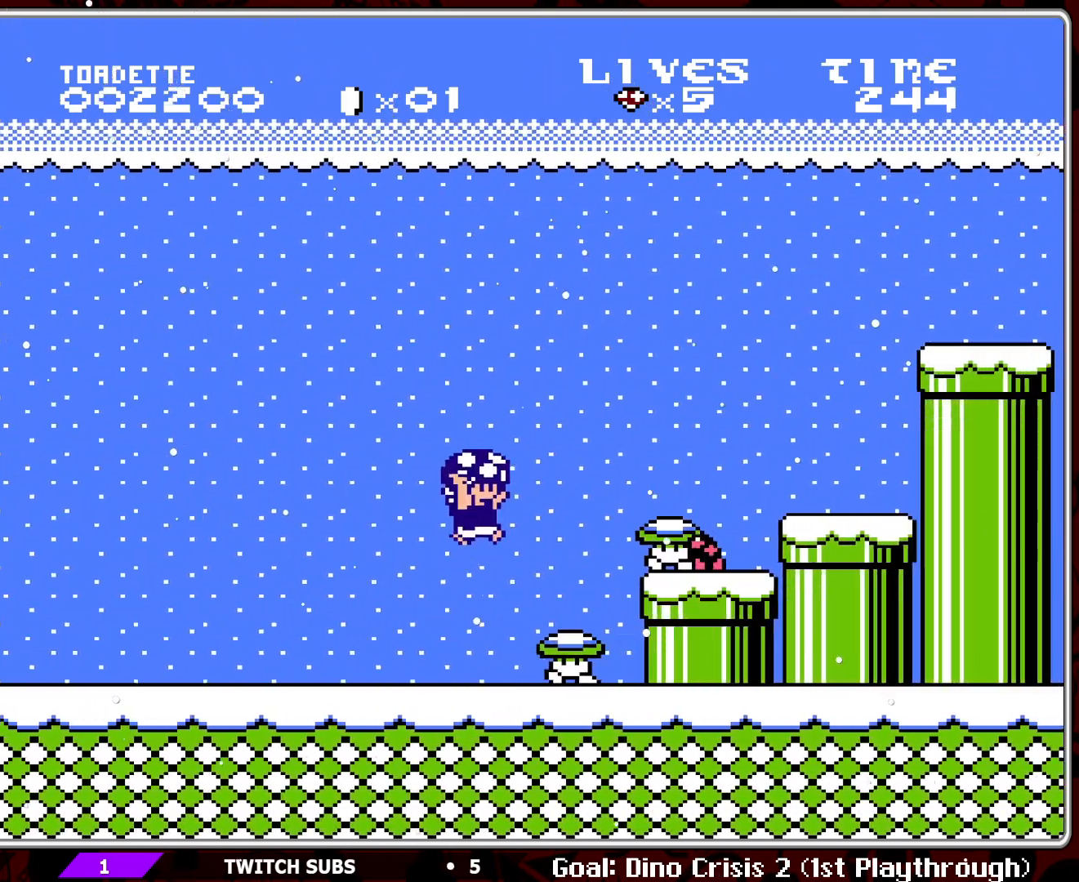
{"buttons": ["A", "B"], "events": []}
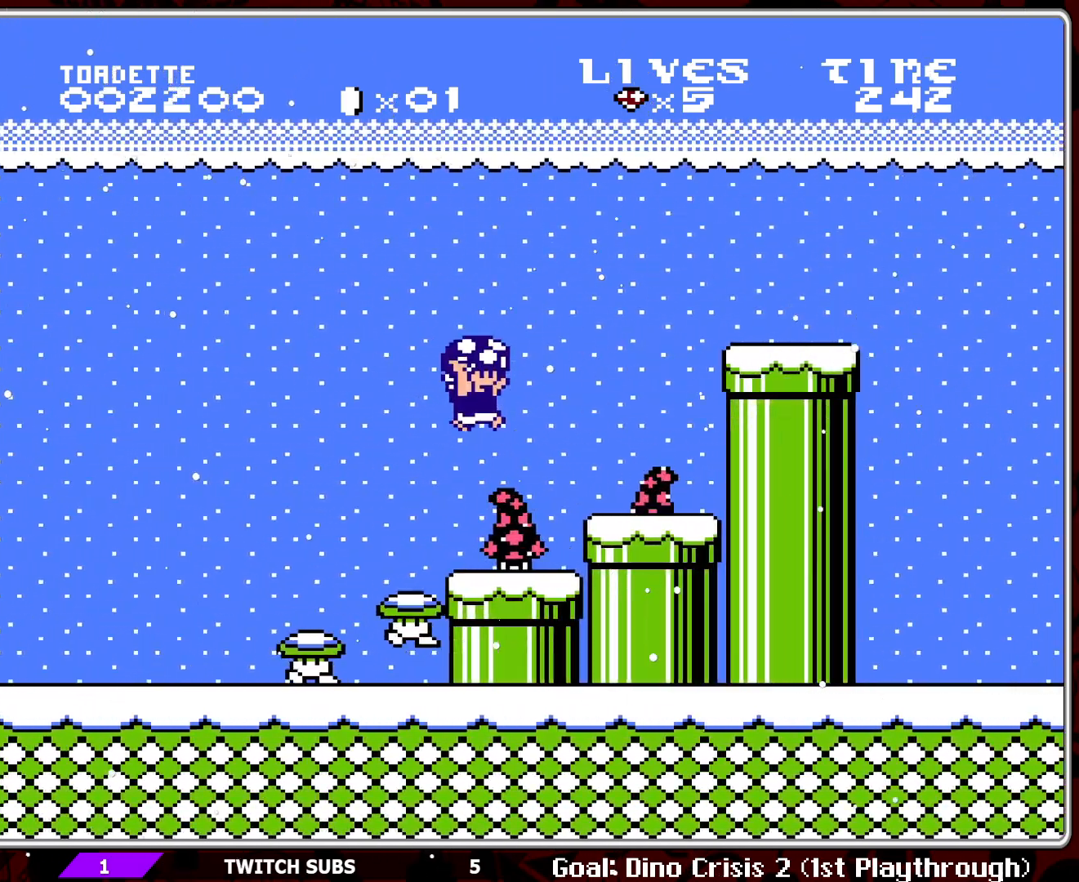
{"buttons": ["B"], "events": [[300, "A", "up"]]}
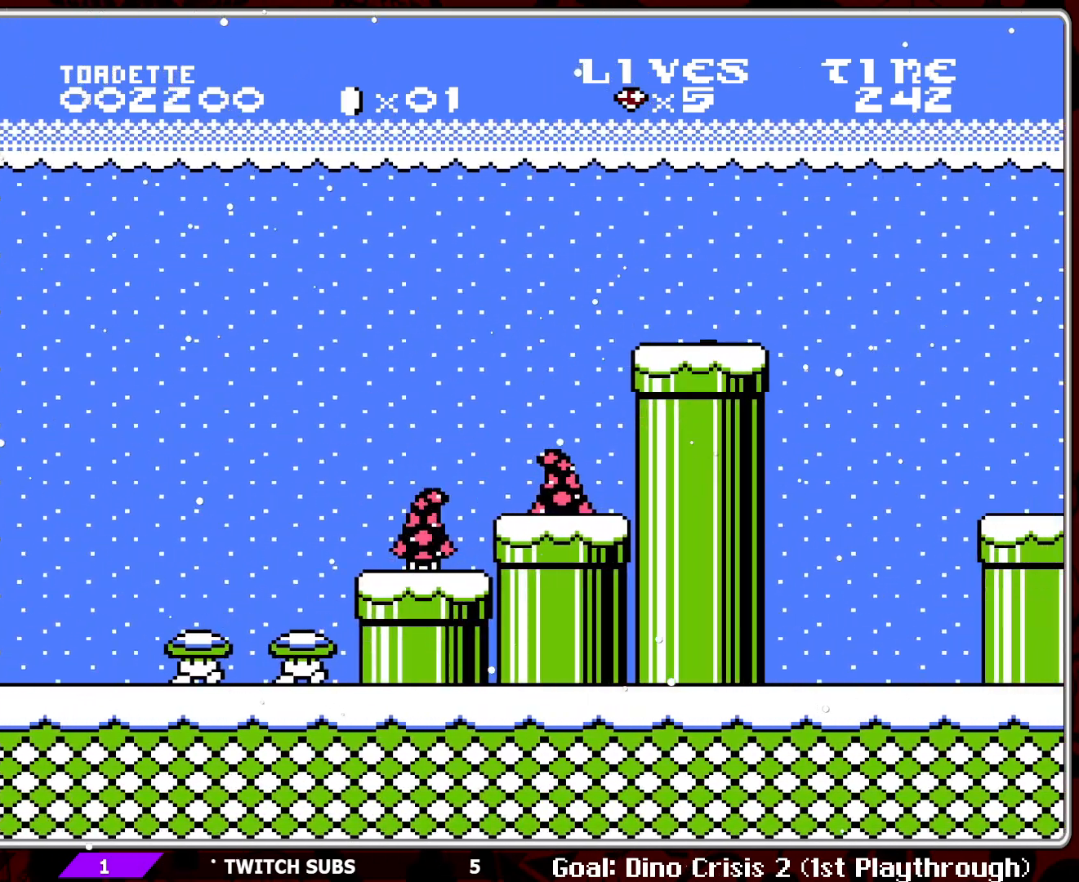
{"buttons": ["B"], "events": []}
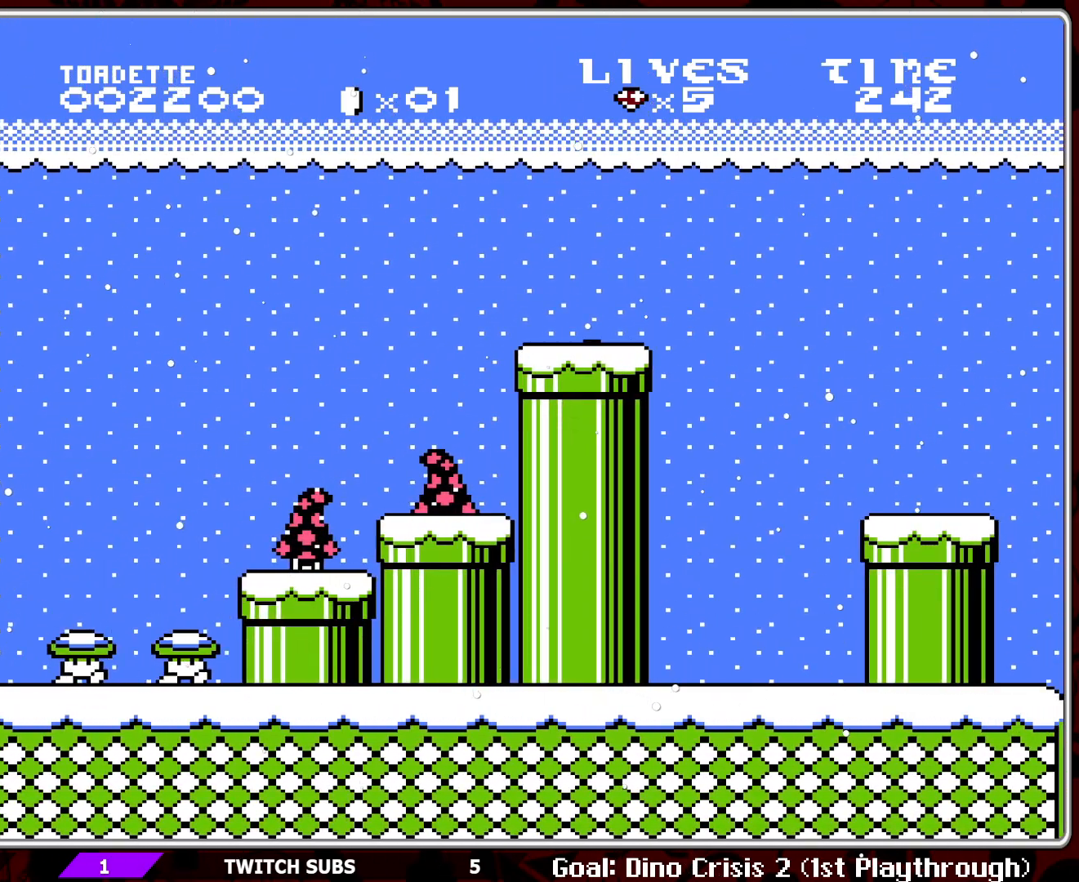
{"buttons": ["B", "DPAD_RIGHT"], "events": [[133, "A", "down"], [133, "DPAD_RIGHT", "down"], [233, "A", "up"]]}
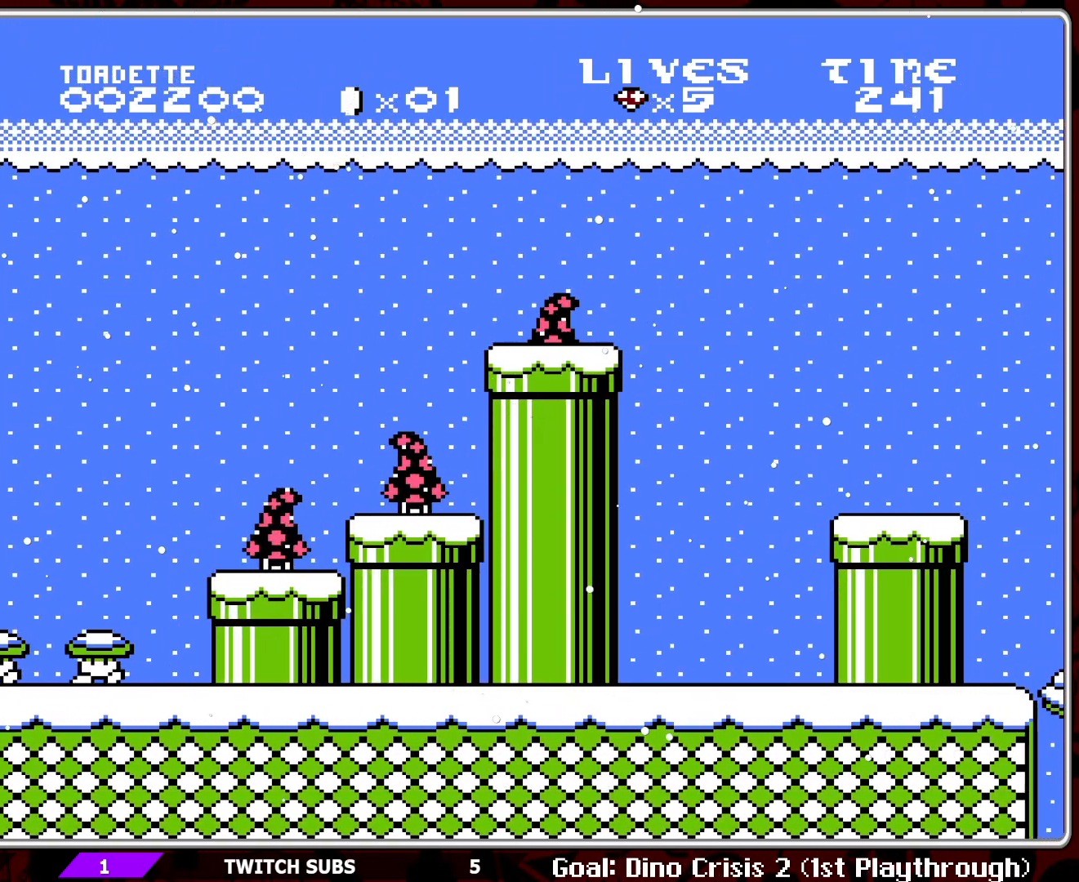
{"buttons": ["B", "DPAD_RIGHT"], "events": [[233, "A", "down"], [383, "A", "up"]]}